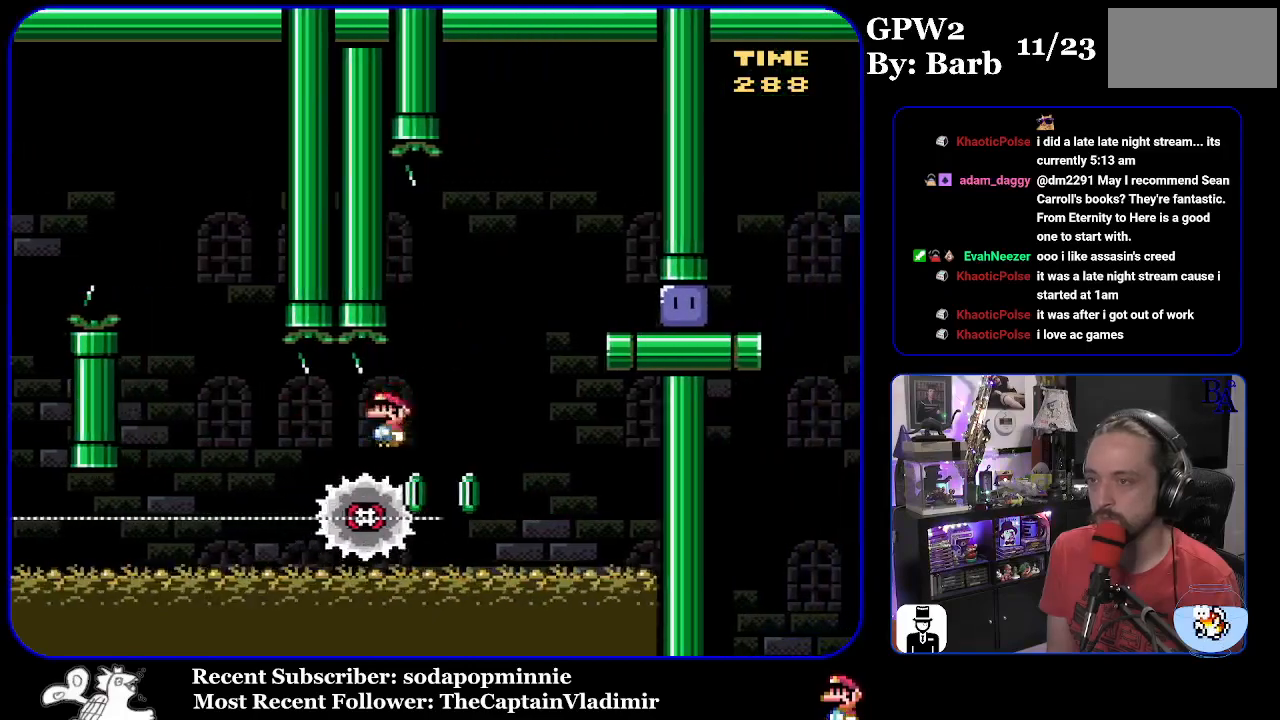
Gameplay with a controller (Nintendo layout); each line is a JSON object with the inputs held at the frame after it. "events" lists button and stick changes between this image and that frame as [ms after this image, input, new state], when the widget could be followed in between. Not read: L3 R3.
{"buttons": ["X", "DPAD_RIGHT"], "events": [[400, "A", "up"]]}
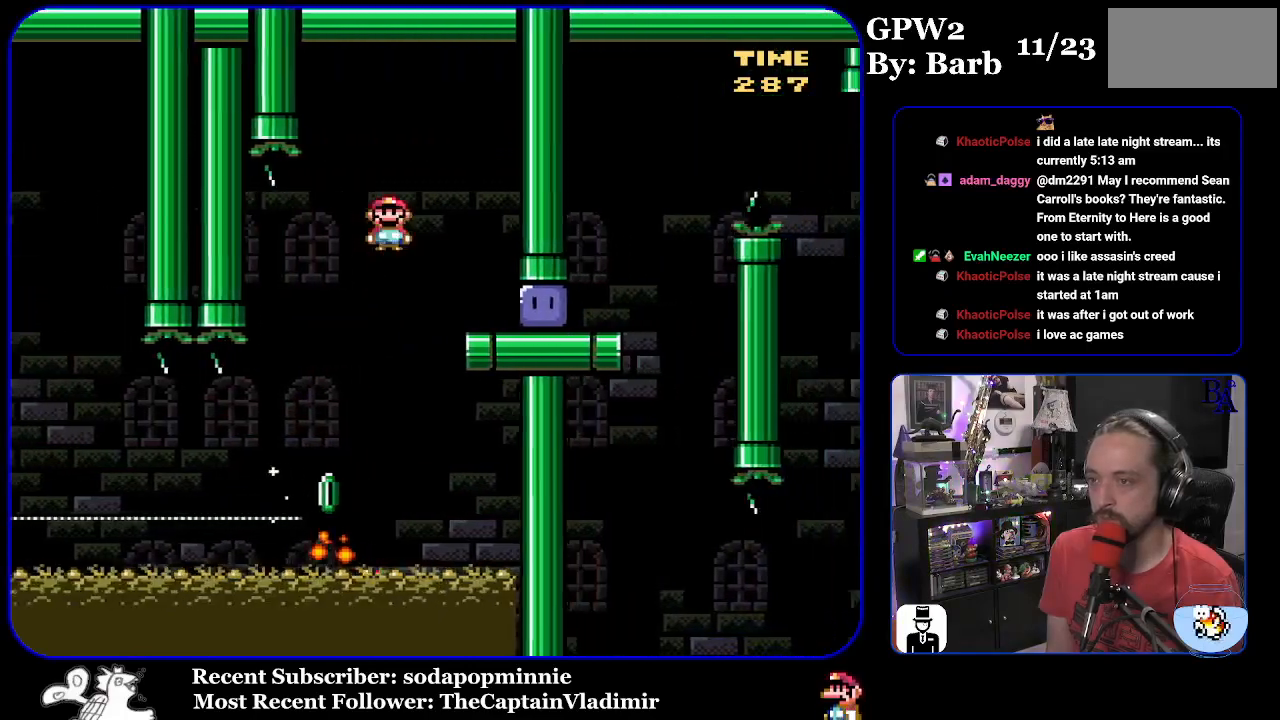
{"buttons": ["Y", "DPAD_UP", "DPAD_RIGHT"], "events": [[133, "DPAD_UP", "down"], [267, "X", "up"], [333, "Y", "down"]]}
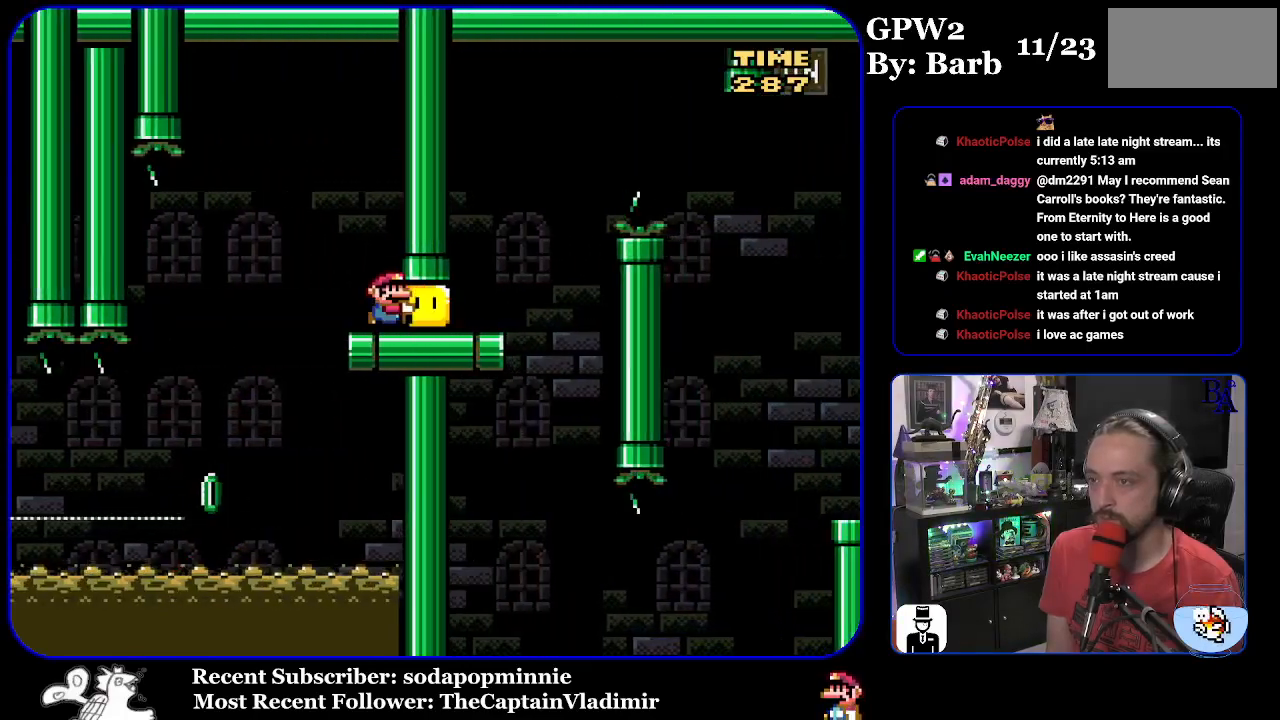
{"buttons": ["Y", "DPAD_UP", "DPAD_RIGHT"], "events": [[267, "B", "down"], [467, "B", "up"]]}
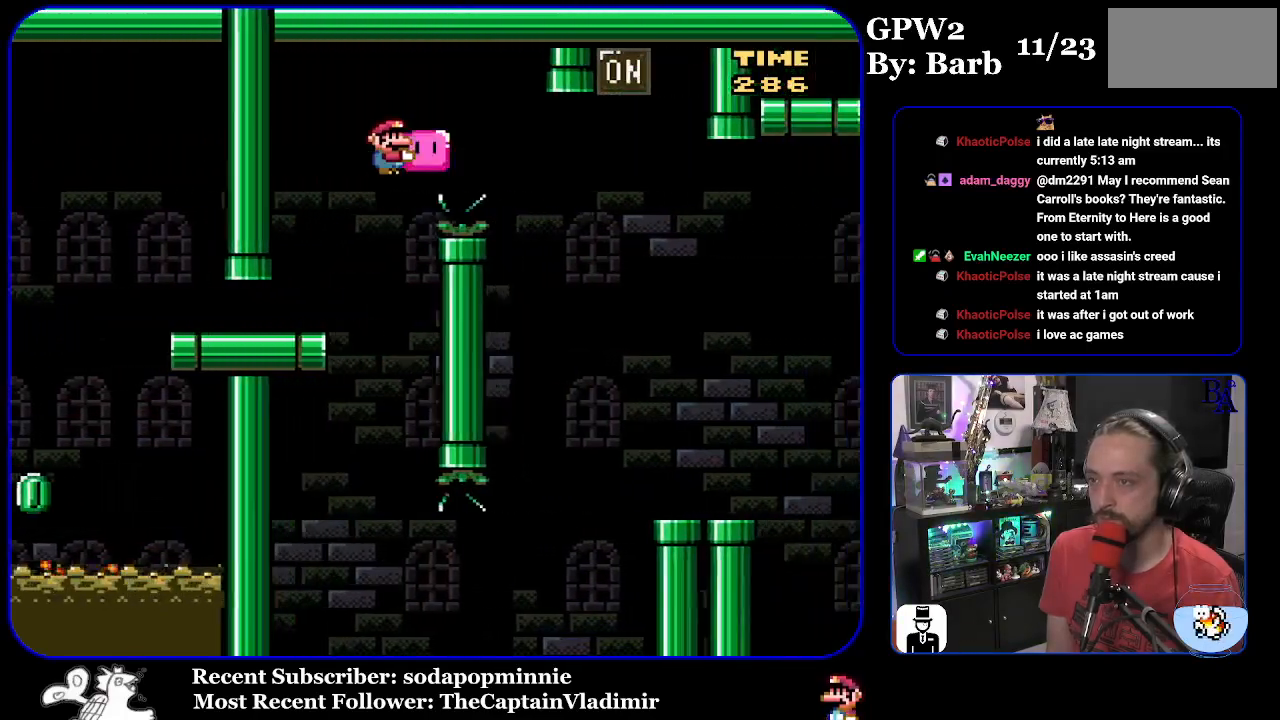
{"buttons": ["Y", "DPAD_UP", "DPAD_LEFT"], "events": [[83, "B", "down"], [300, "B", "up"], [400, "Y", "up"], [467, "DPAD_RIGHT", "up"], [467, "Y", "down"], [500, "DPAD_LEFT", "down"]]}
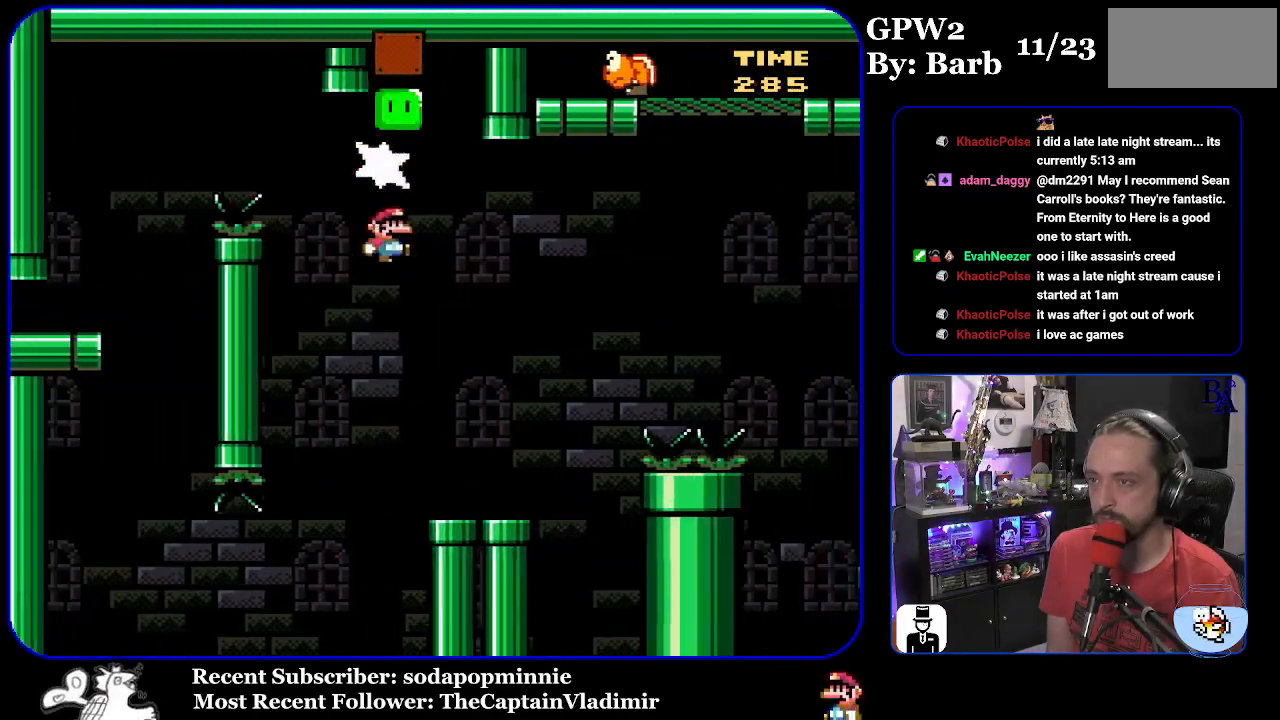
{"buttons": ["B", "Y", "DPAD_UP", "DPAD_RIGHT"], "events": [[17, "DPAD_UP", "up"], [100, "DPAD_LEFT", "up"], [133, "DPAD_RIGHT", "down"], [200, "DPAD_UP", "down"], [433, "B", "down"]]}
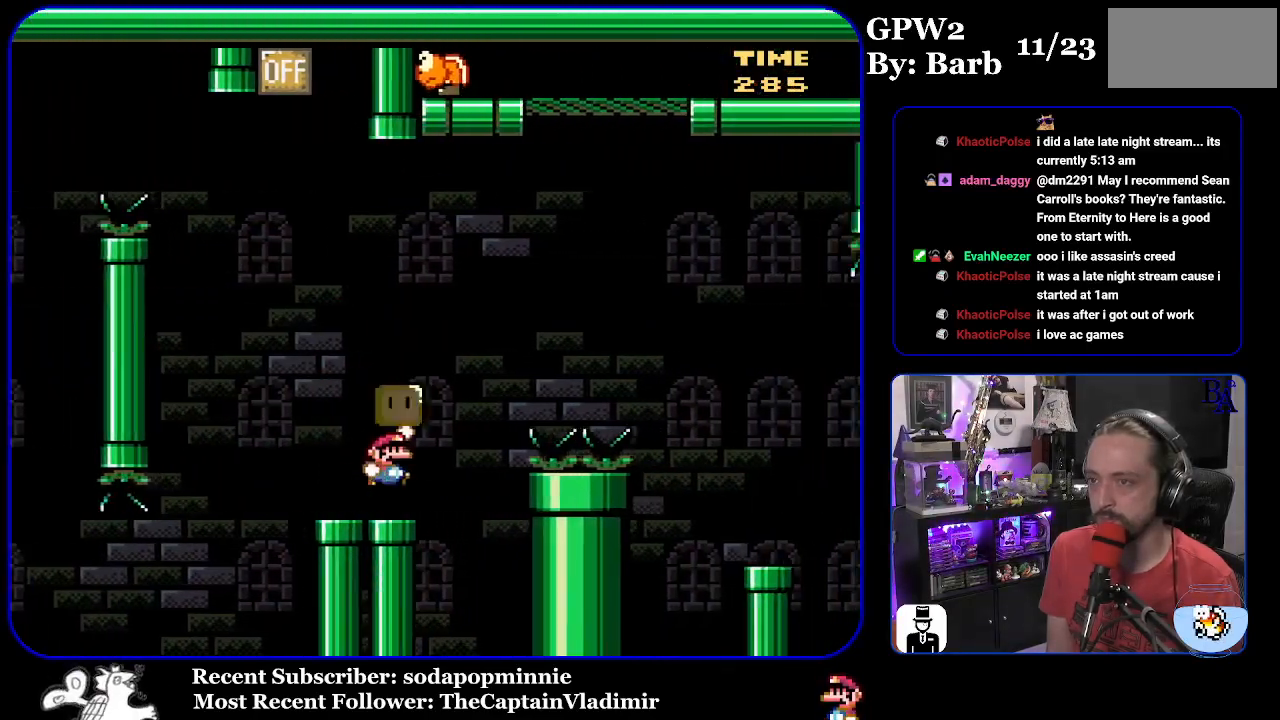
{"buttons": ["B", "Y", "DPAD_UP", "DPAD_RIGHT"], "events": [[383, "Y", "up"], [467, "Y", "down"]]}
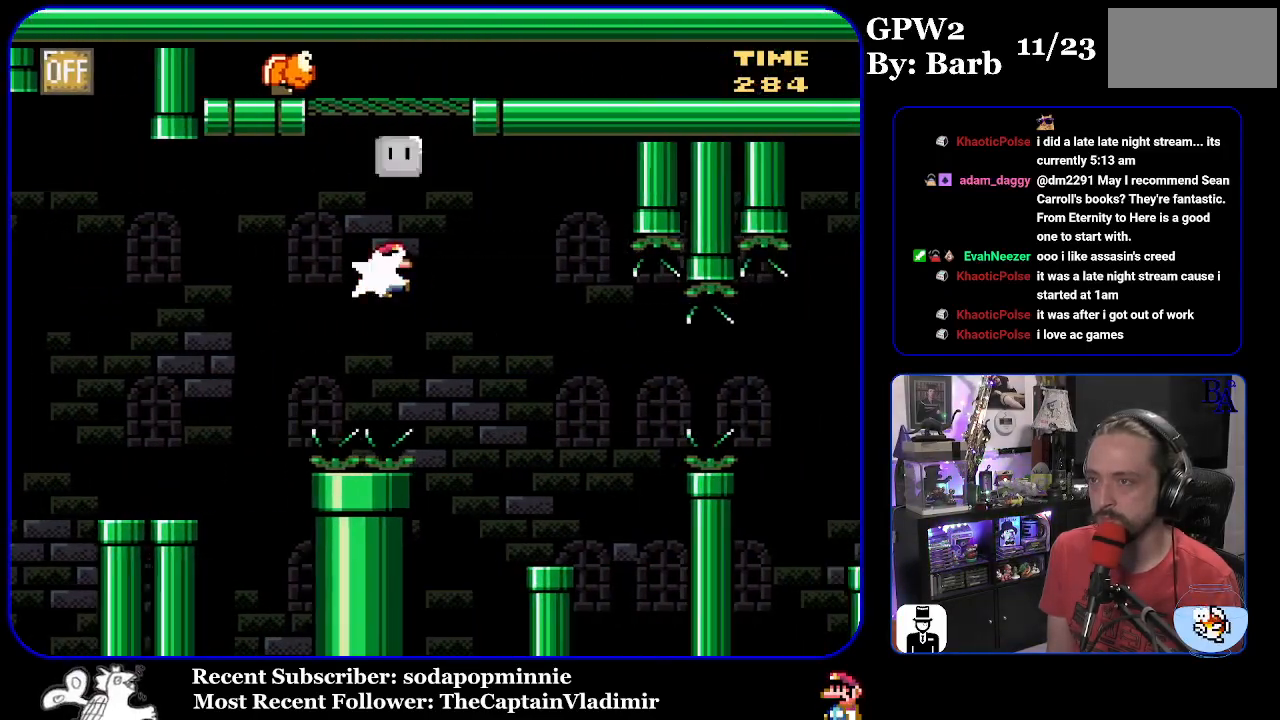
{"buttons": ["Y", "DPAD_RIGHT"], "events": [[133, "DPAD_UP", "up"], [200, "DPAD_RIGHT", "up"], [250, "DPAD_LEFT", "down"], [400, "DPAD_LEFT", "up"], [467, "DPAD_RIGHT", "down"], [483, "B", "up"]]}
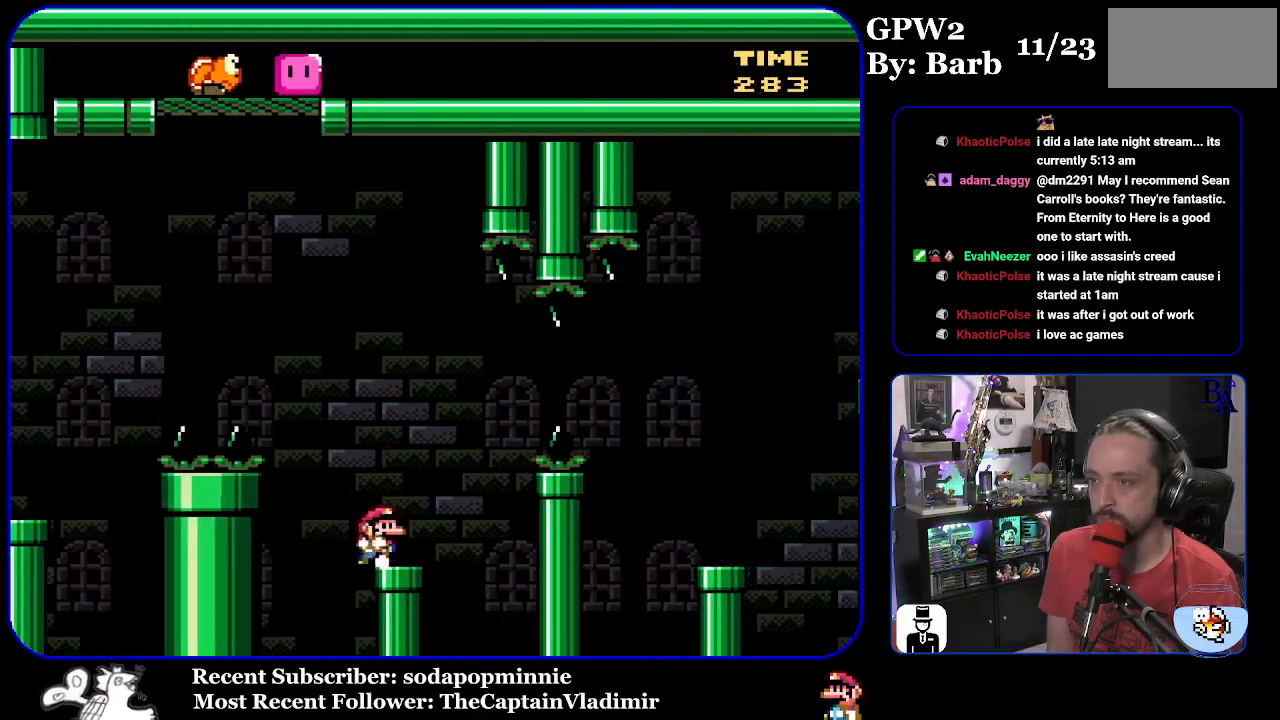
{"buttons": ["A", "X", "DPAD_RIGHT"], "events": [[117, "Y", "up"], [183, "A", "down"], [183, "X", "down"]]}
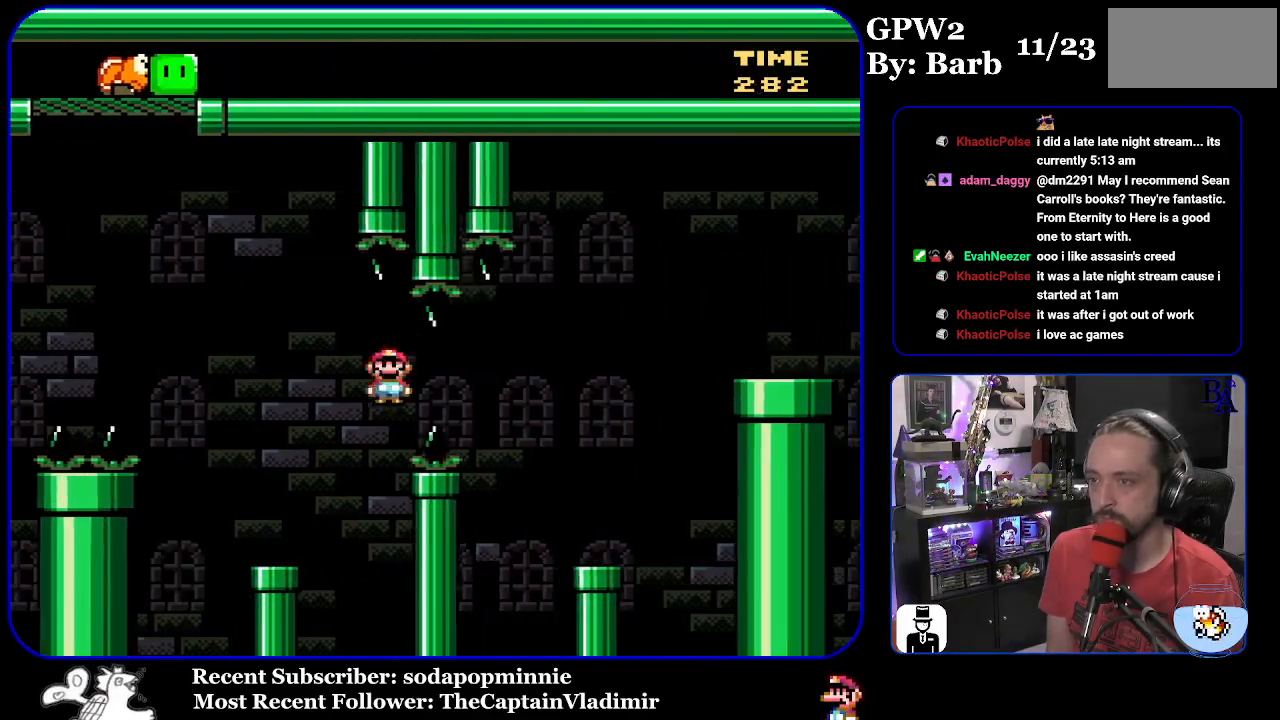
{"buttons": ["B", "Y", "DPAD_LEFT"], "events": [[83, "A", "up"], [333, "X", "up"], [350, "DPAD_RIGHT", "up"], [383, "DPAD_LEFT", "down"], [433, "Y", "down"], [483, "B", "down"]]}
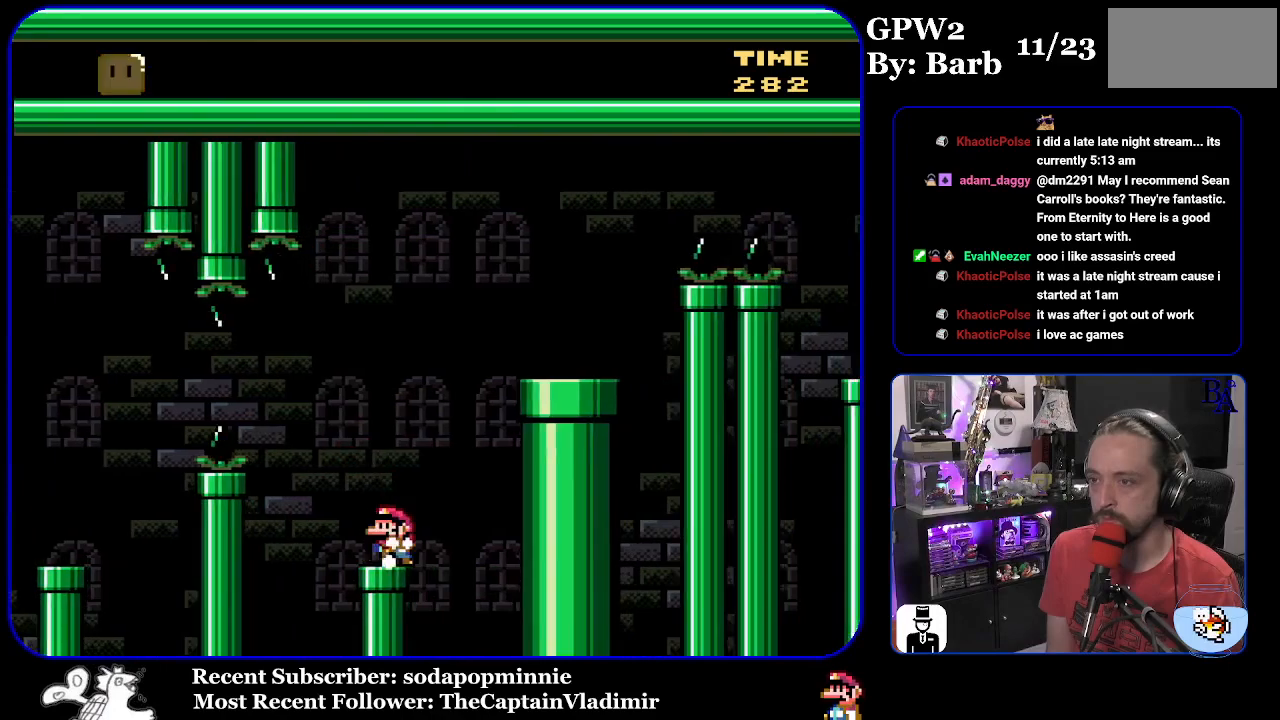
{"buttons": ["B", "Y", "DPAD_RIGHT"], "events": [[50, "DPAD_LEFT", "up"], [83, "DPAD_RIGHT", "down"]]}
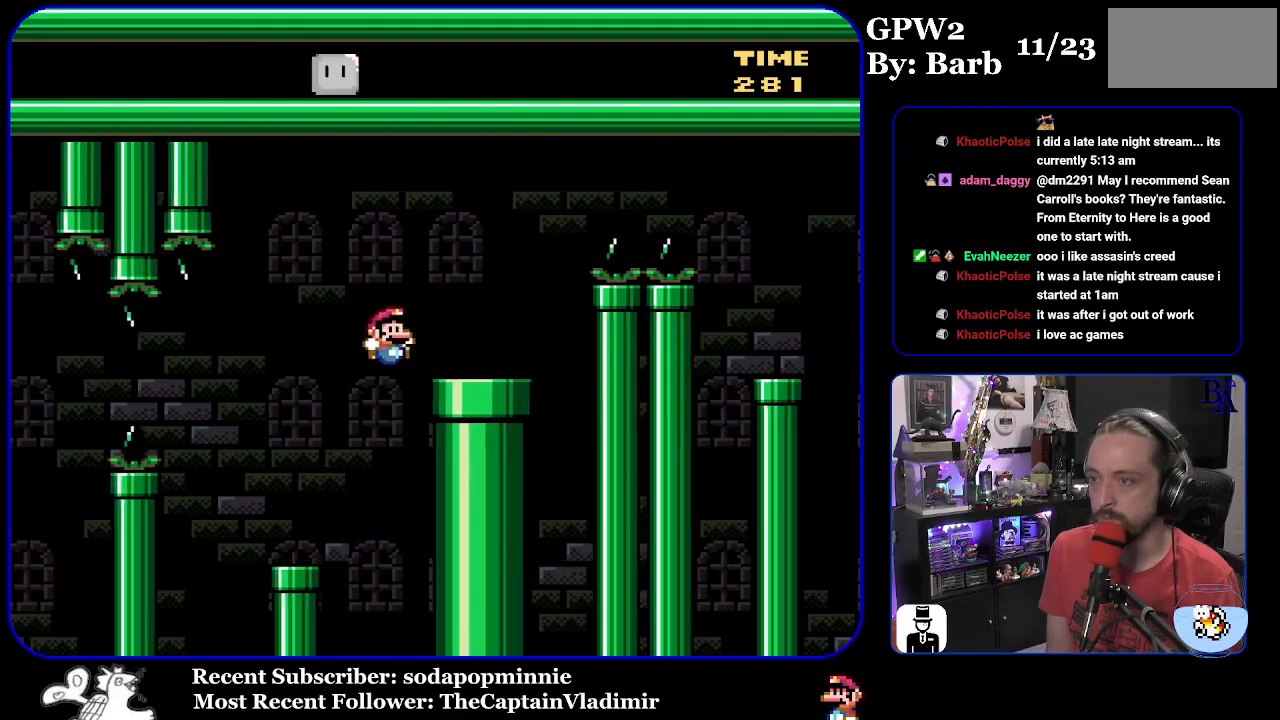
{"buttons": ["A", "X", "DPAD_RIGHT"], "events": [[100, "B", "up"], [100, "Y", "up"], [150, "A", "down"], [167, "X", "down"]]}
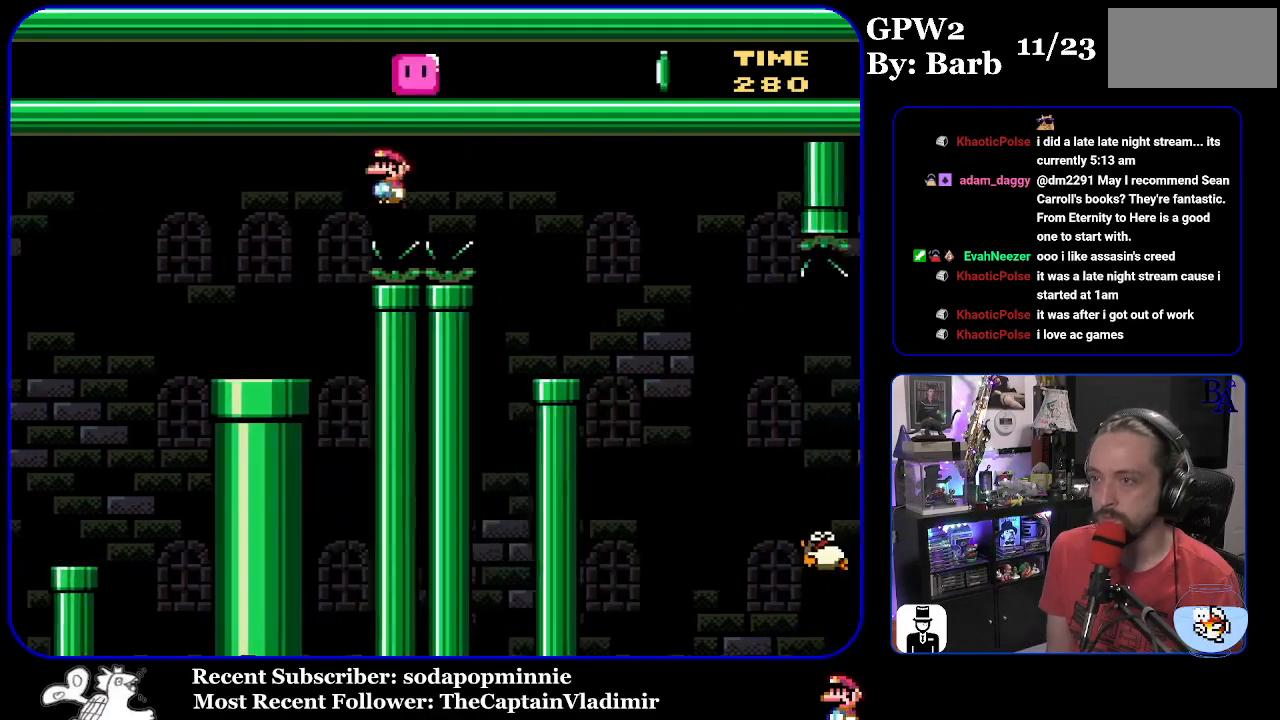
{"buttons": ["A", "X", "DPAD_RIGHT"], "events": [[67, "A", "up"], [267, "DPAD_RIGHT", "up"], [300, "DPAD_LEFT", "down"], [417, "DPAD_LEFT", "up"], [483, "A", "down"], [483, "DPAD_RIGHT", "down"]]}
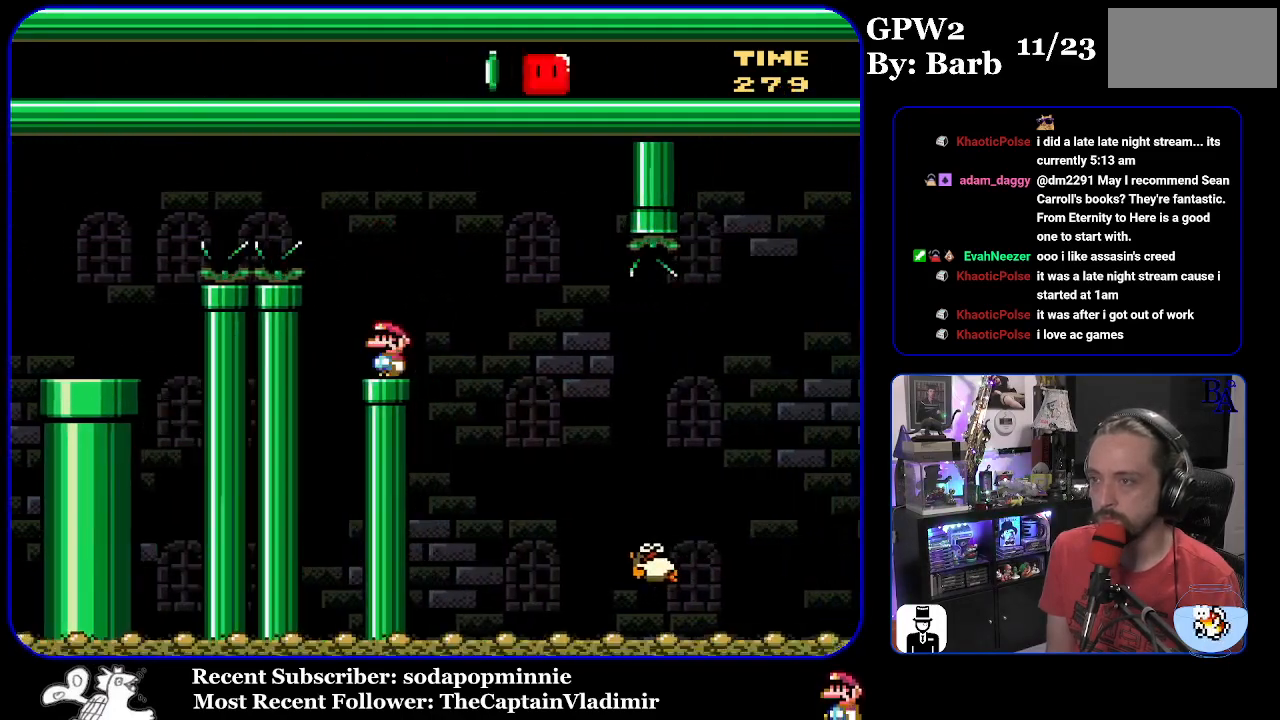
{"buttons": ["X", "DPAD_RIGHT"], "events": [[67, "A", "up"]]}
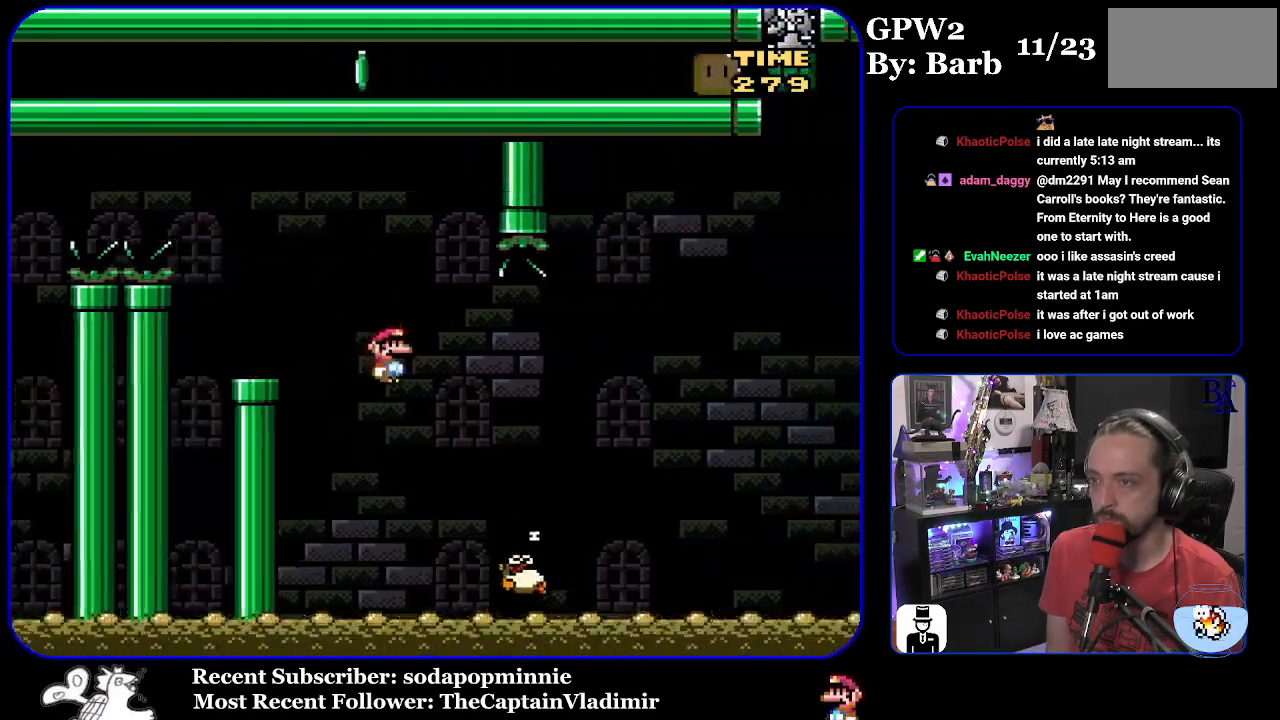
{"buttons": ["A", "X", "DPAD_RIGHT"], "events": [[17, "A", "down"]]}
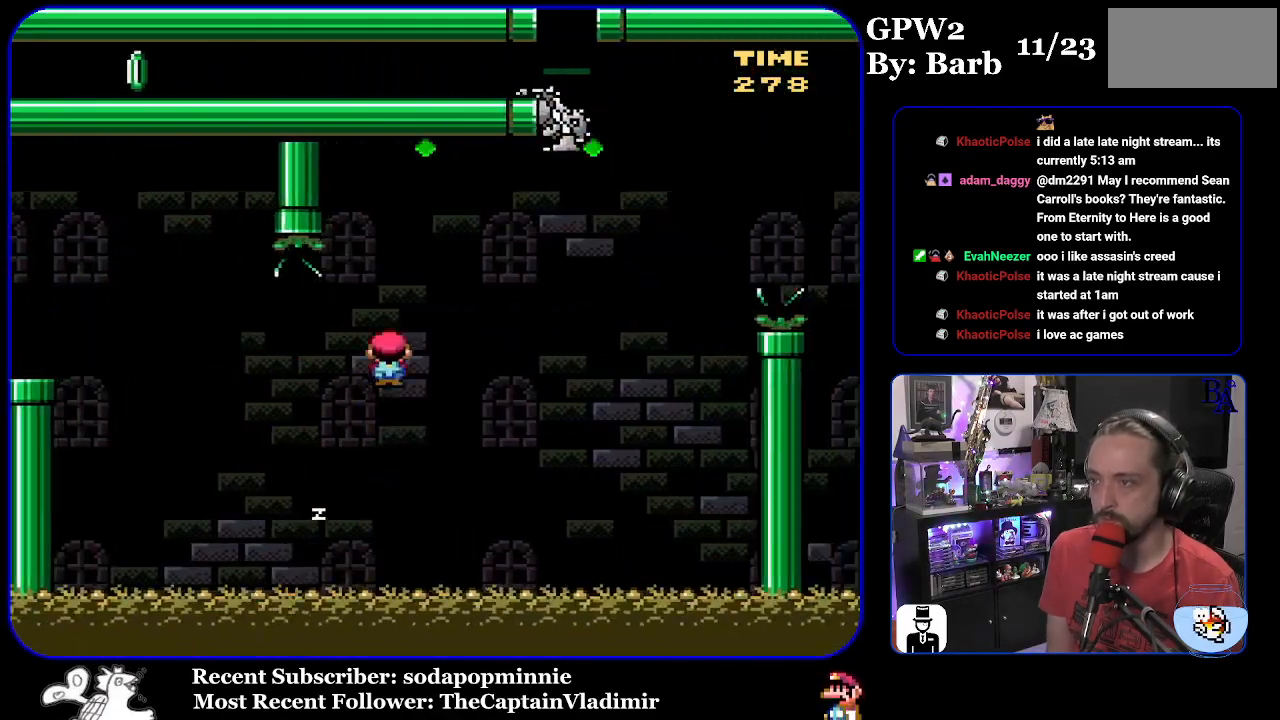
{"buttons": ["B", "Y", "DPAD_RIGHT"], "events": [[250, "A", "up"], [250, "X", "up"], [350, "Y", "down"], [433, "B", "down"]]}
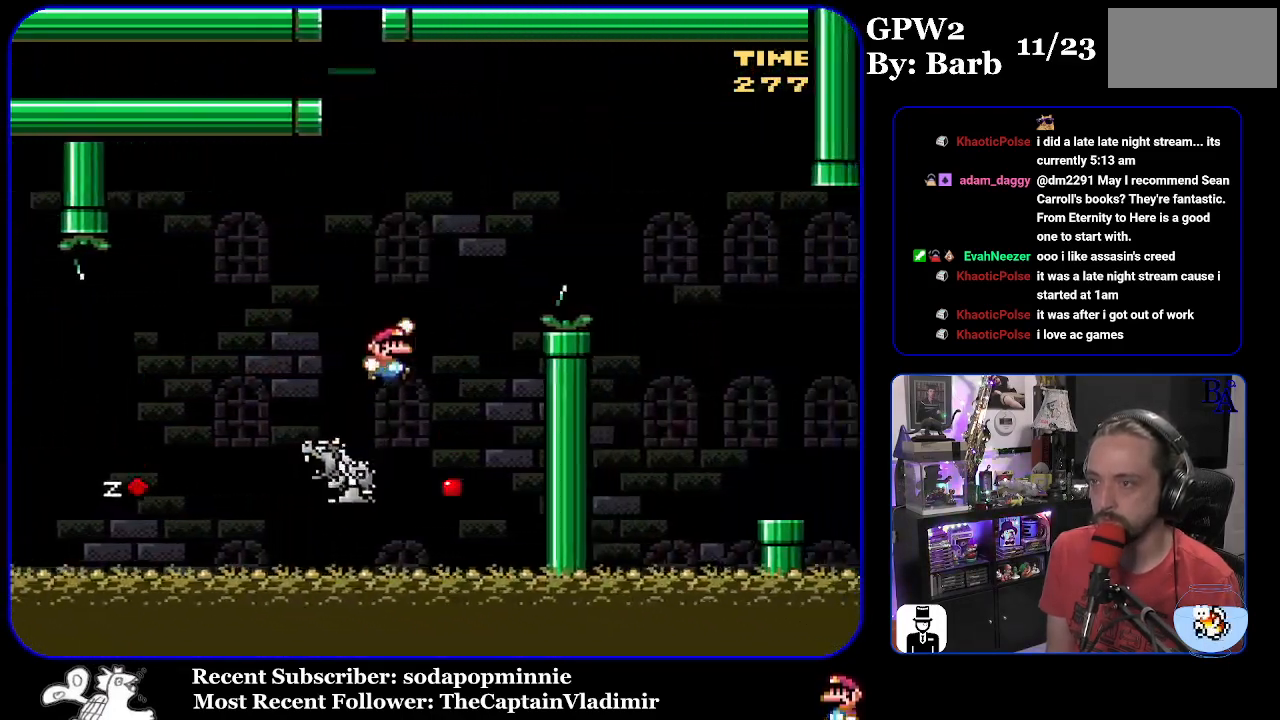
{"buttons": ["X", "DPAD_RIGHT"], "events": [[333, "B", "up"], [350, "Y", "up"], [433, "X", "down"]]}
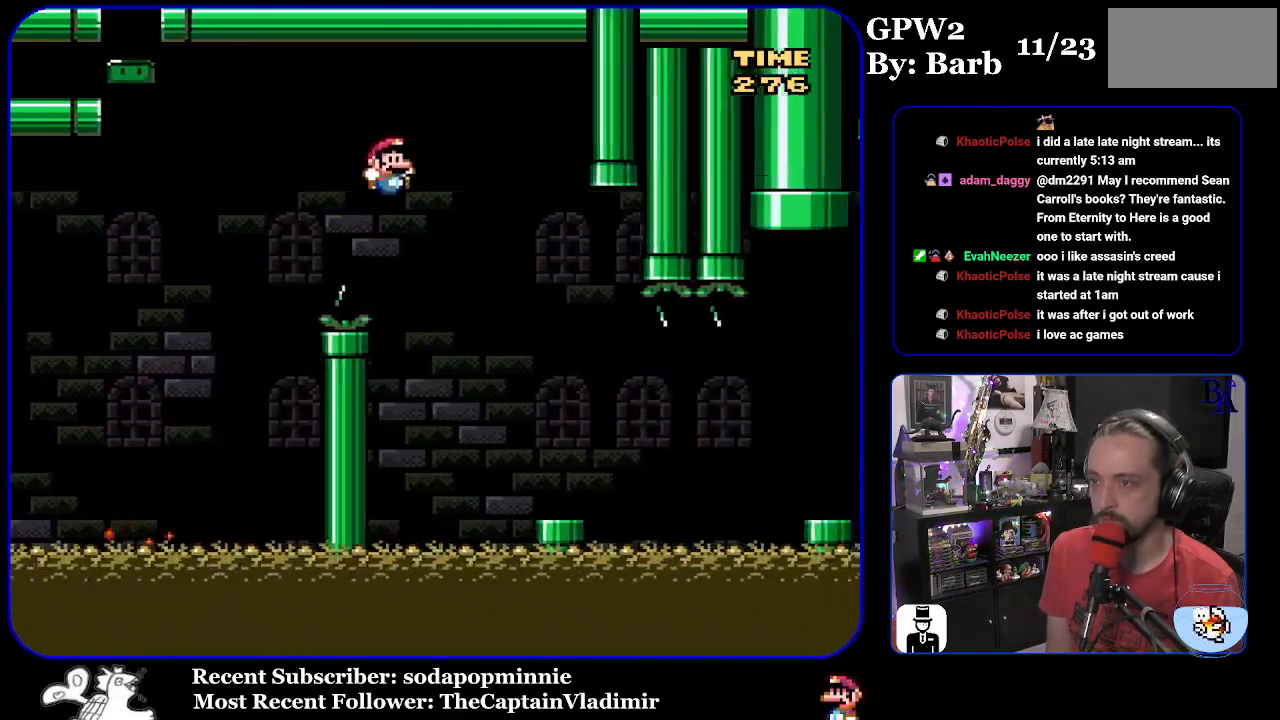
{"buttons": ["A", "X", "DPAD_RIGHT"], "events": [[150, "DPAD_RIGHT", "up"], [167, "DPAD_LEFT", "down"], [233, "DPAD_UP", "down"], [250, "DPAD_LEFT", "up"], [267, "DPAD_RIGHT", "down"], [267, "DPAD_UP", "up"], [433, "A", "down"]]}
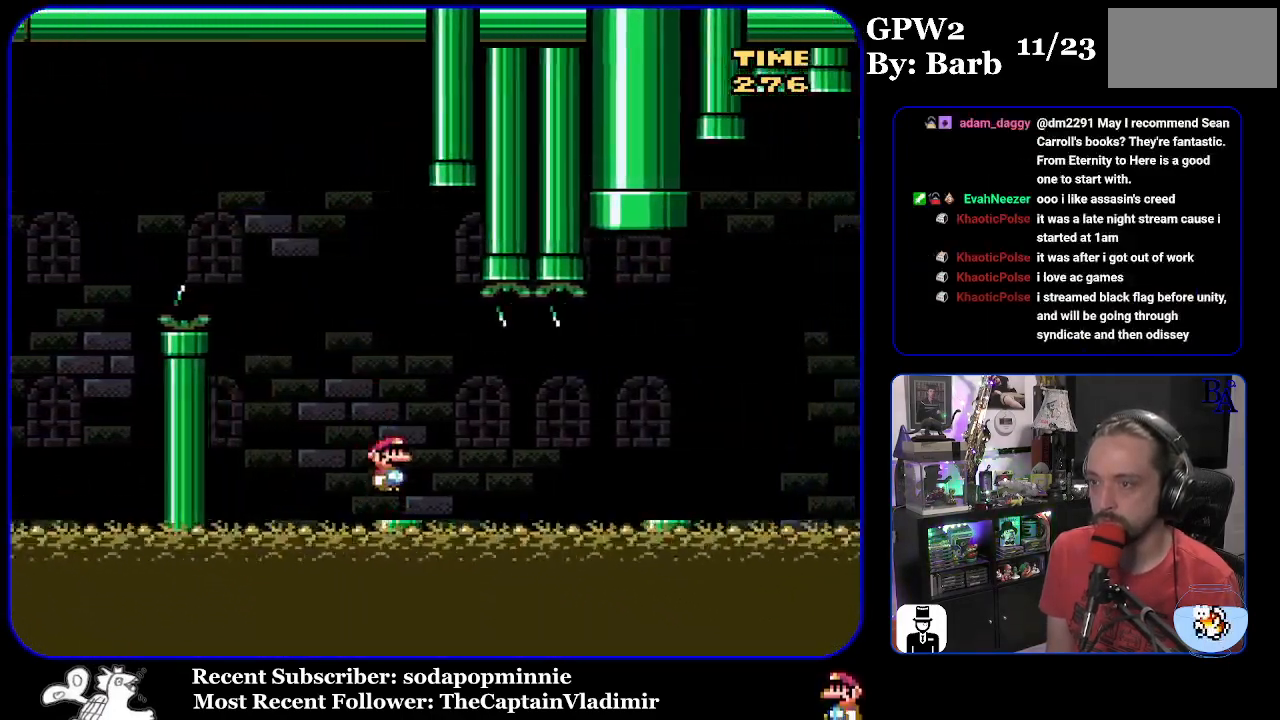
{"buttons": ["A", "X", "DPAD_RIGHT"], "events": [[67, "A", "up"], [367, "A", "down"]]}
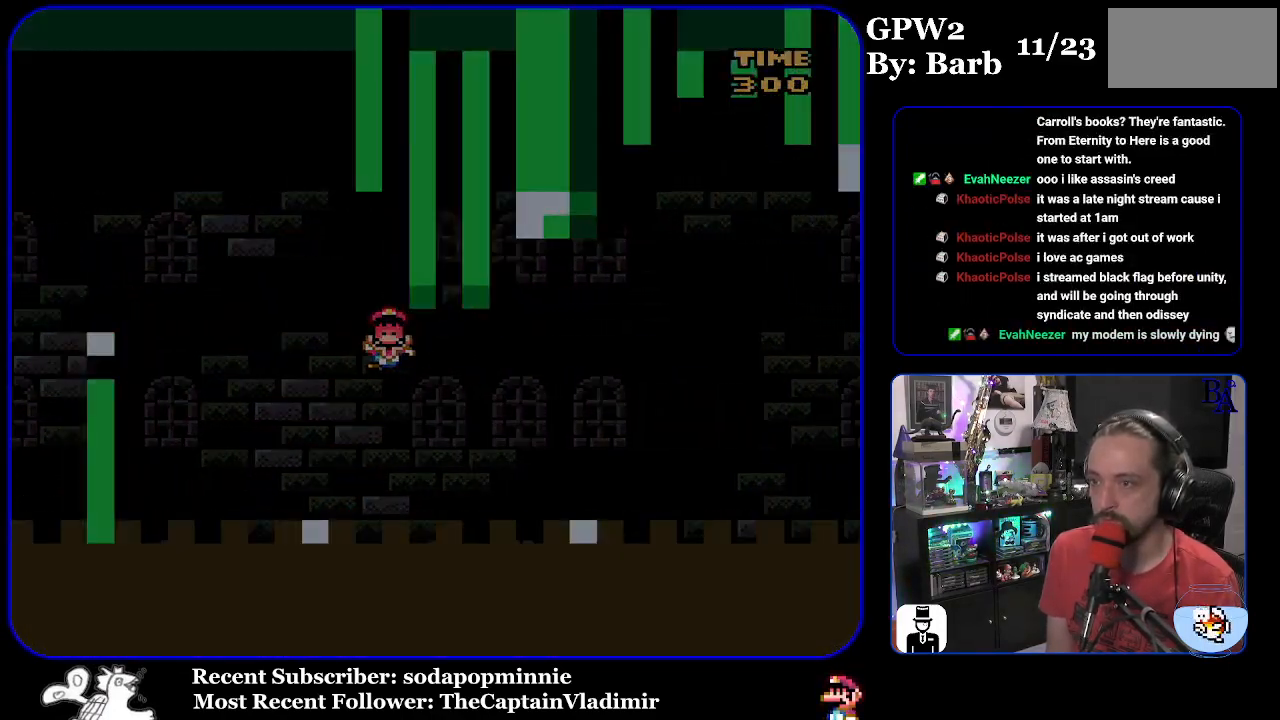
{"buttons": ["X"], "events": [[33, "A", "up"], [133, "DPAD_RIGHT", "up"]]}
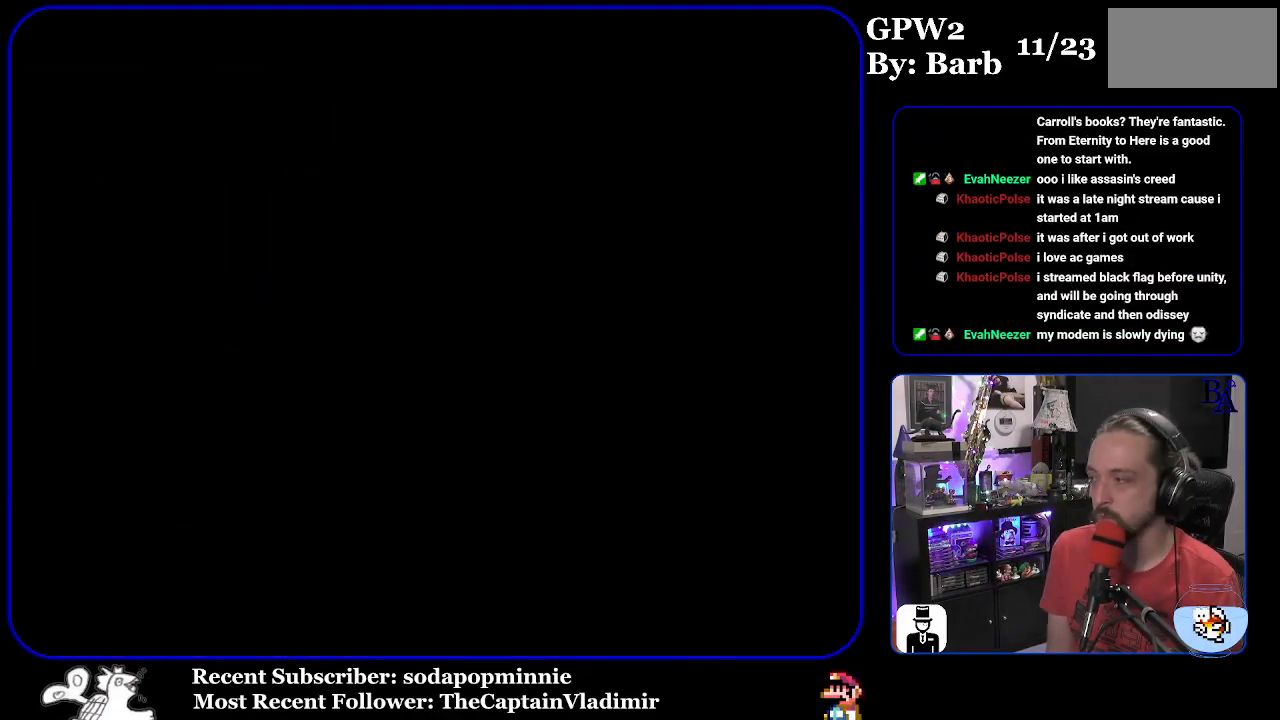
{"buttons": ["X"], "events": [[33, "X", "up"], [433, "X", "down"]]}
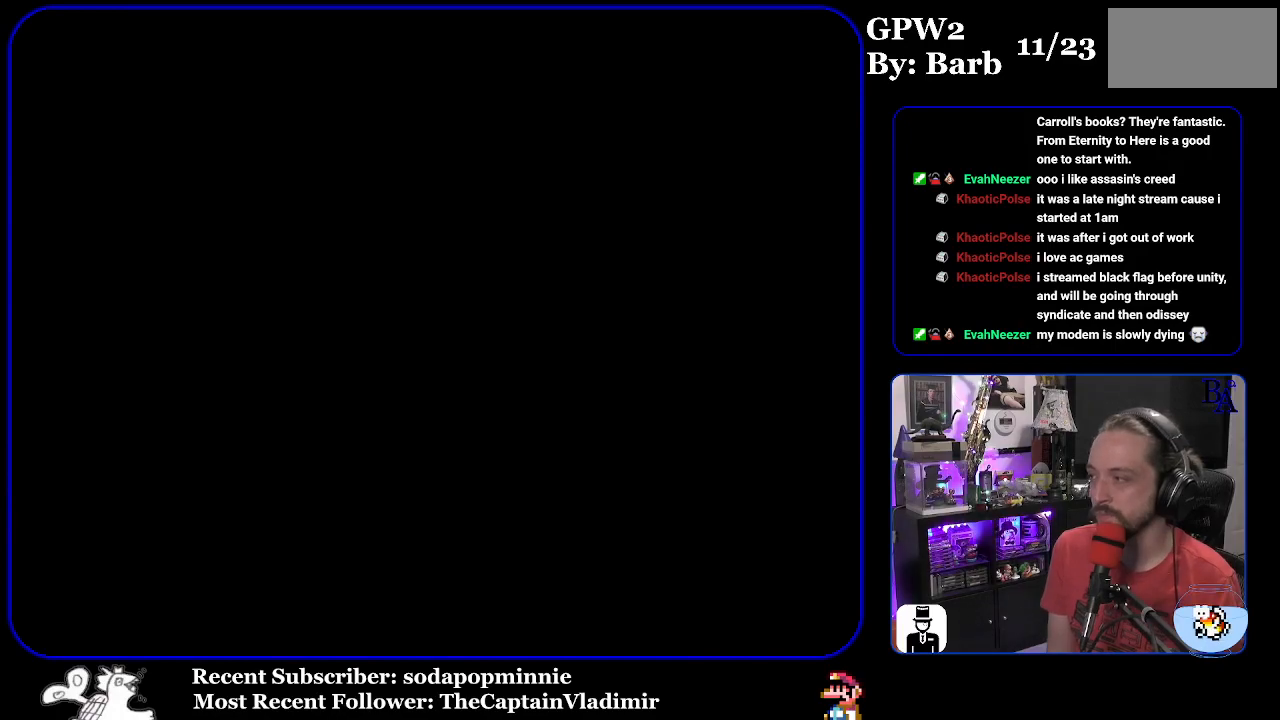
{"buttons": ["X"], "events": []}
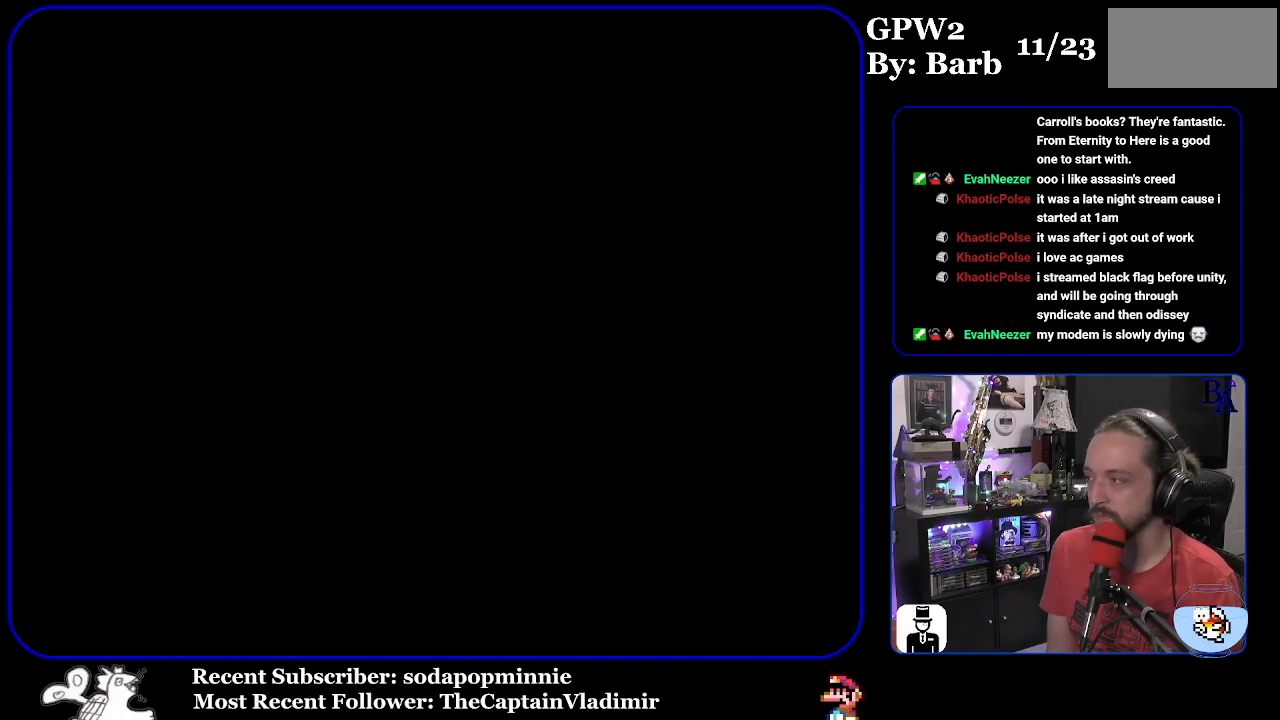
{"buttons": ["Y"], "events": [[283, "X", "up"], [400, "Y", "down"]]}
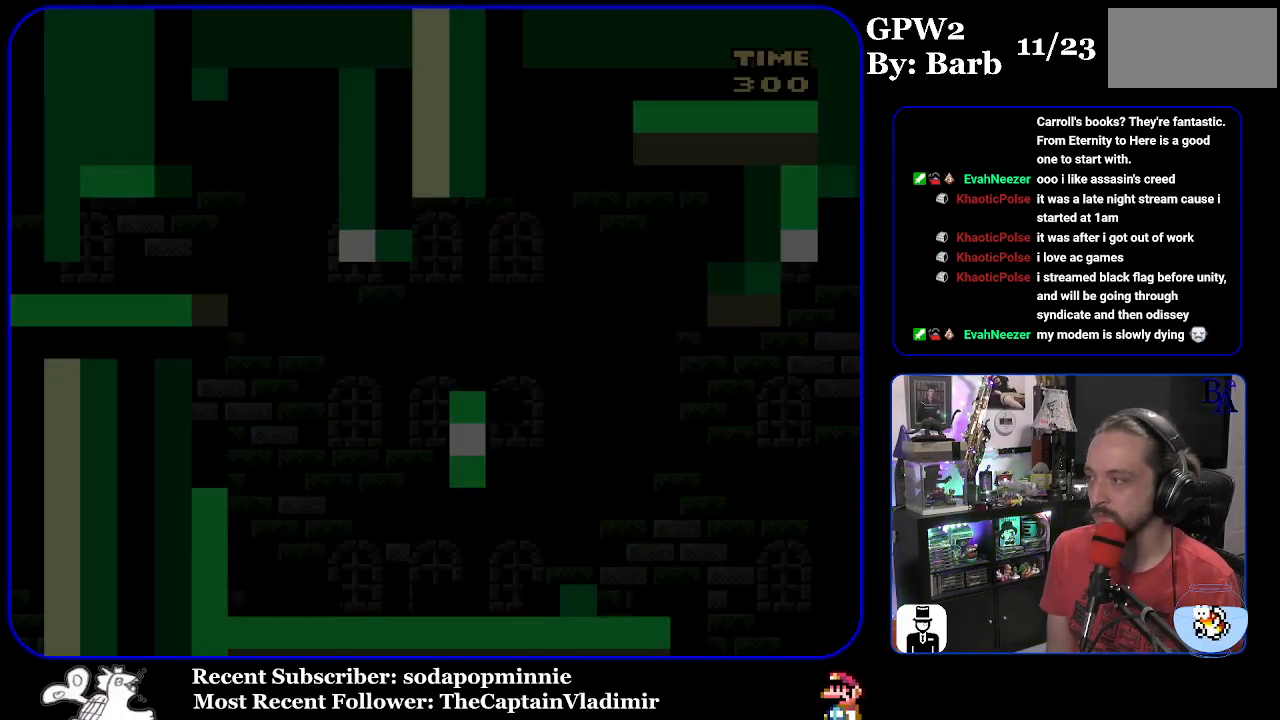
{"buttons": ["Y", "DPAD_RIGHT"], "events": [[467, "DPAD_RIGHT", "down"]]}
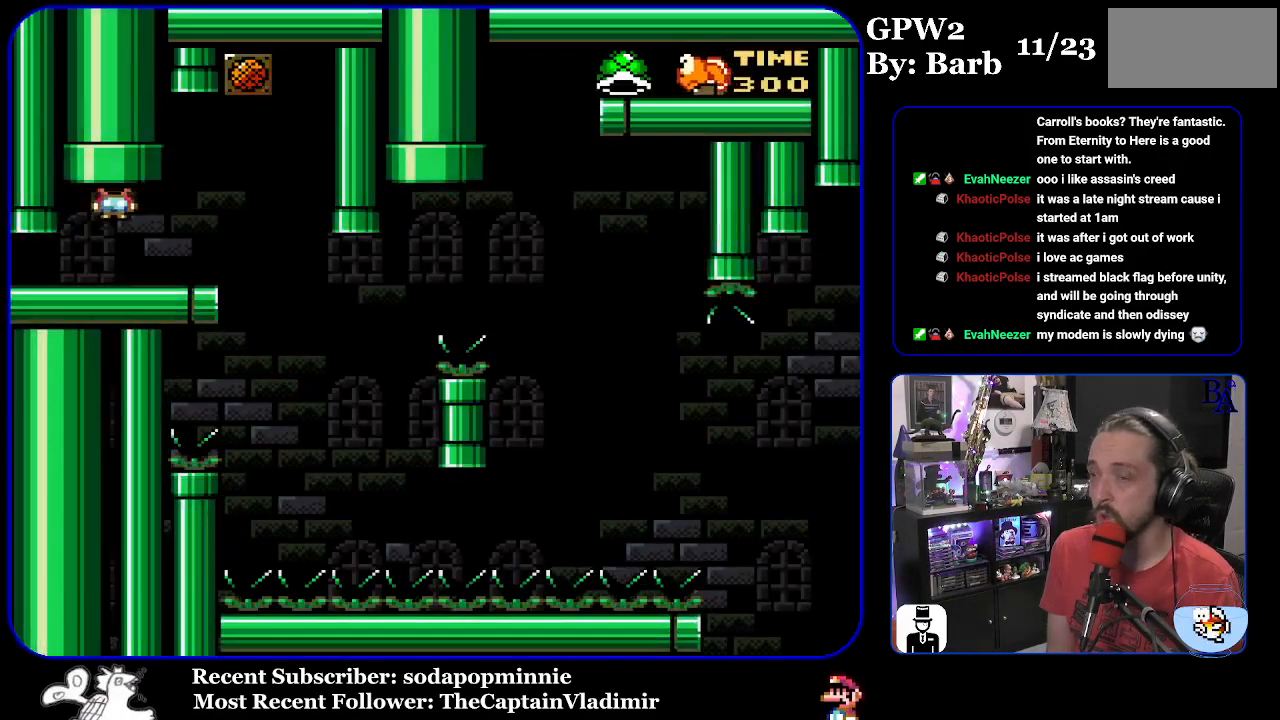
{"buttons": ["Y", "DPAD_LEFT"], "events": [[400, "DPAD_RIGHT", "up"], [483, "DPAD_LEFT", "down"]]}
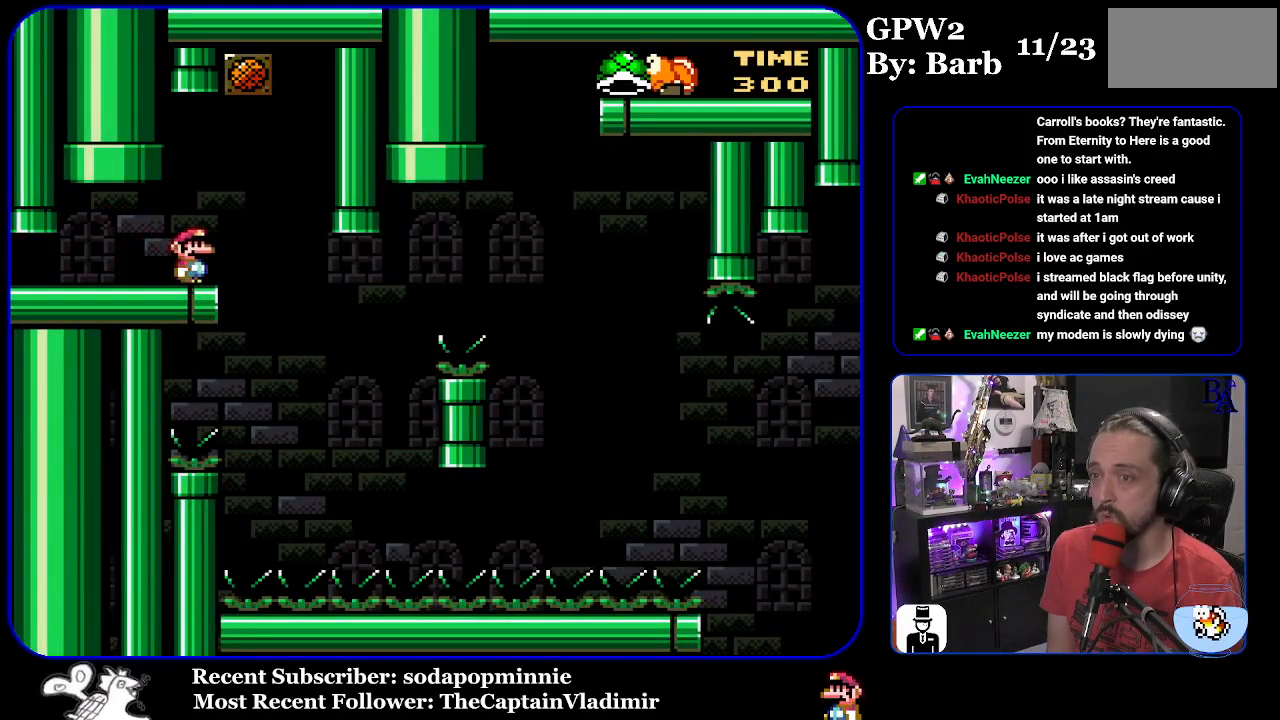
{"buttons": ["Y"], "events": [[67, "DPAD_LEFT", "up"]]}
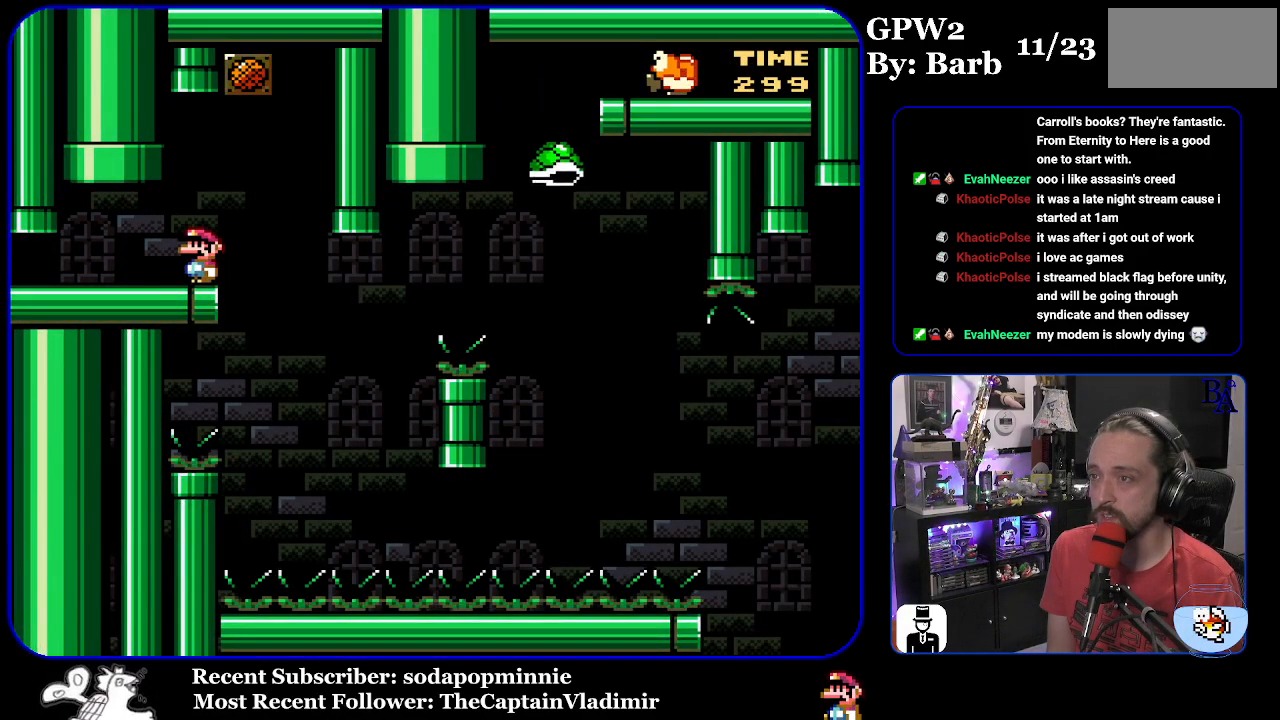
{"buttons": ["B", "Y", "DPAD_LEFT"], "events": [[33, "DPAD_RIGHT", "down"], [400, "DPAD_RIGHT", "up"], [433, "DPAD_LEFT", "down"], [483, "B", "down"]]}
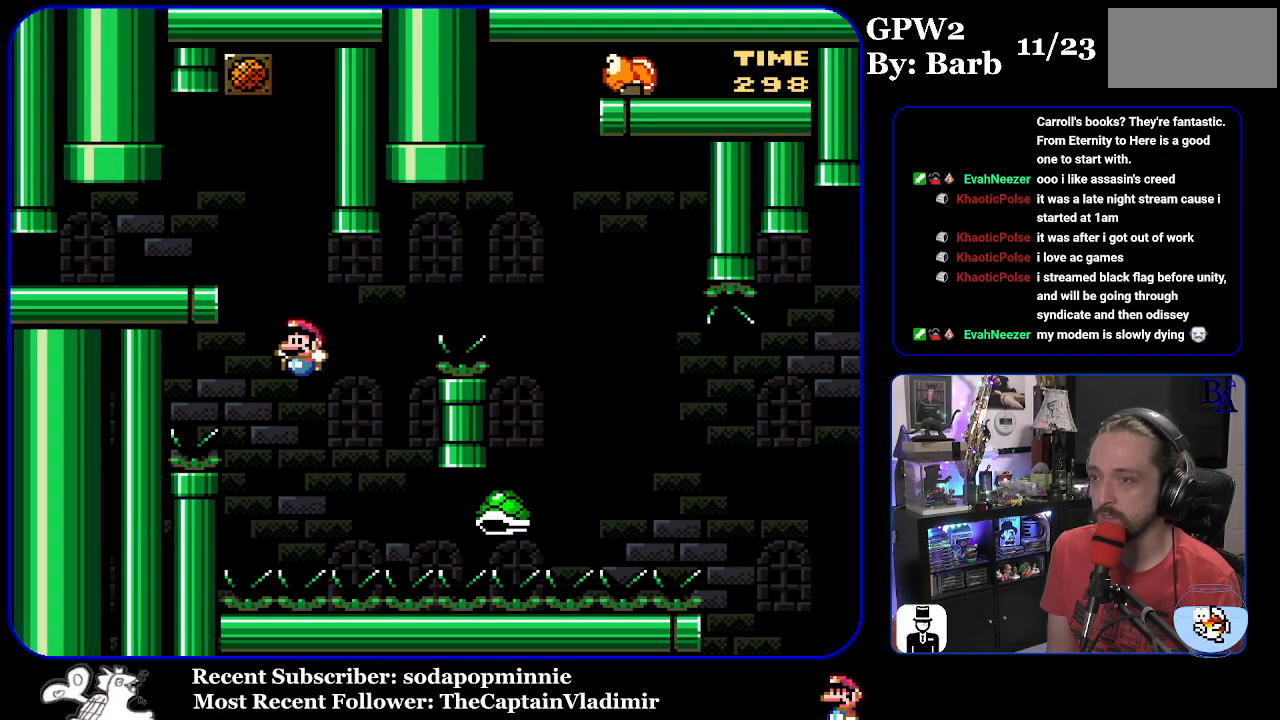
{"buttons": ["B", "Y", "DPAD_RIGHT"], "events": [[33, "DPAD_LEFT", "up"], [67, "DPAD_RIGHT", "down"]]}
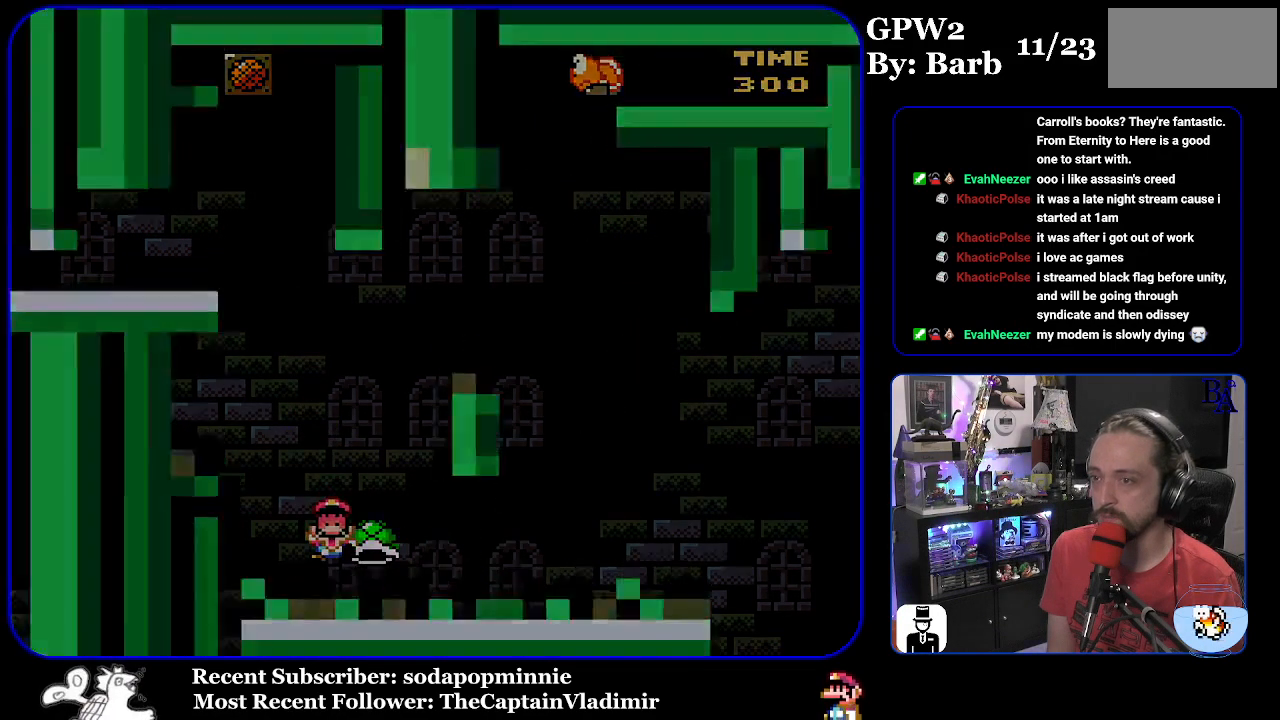
{"buttons": [], "events": [[133, "B", "up"], [150, "DPAD_RIGHT", "up"], [200, "B", "down"], [233, "Y", "up"], [250, "A", "down"], [283, "B", "up"], [483, "A", "up"]]}
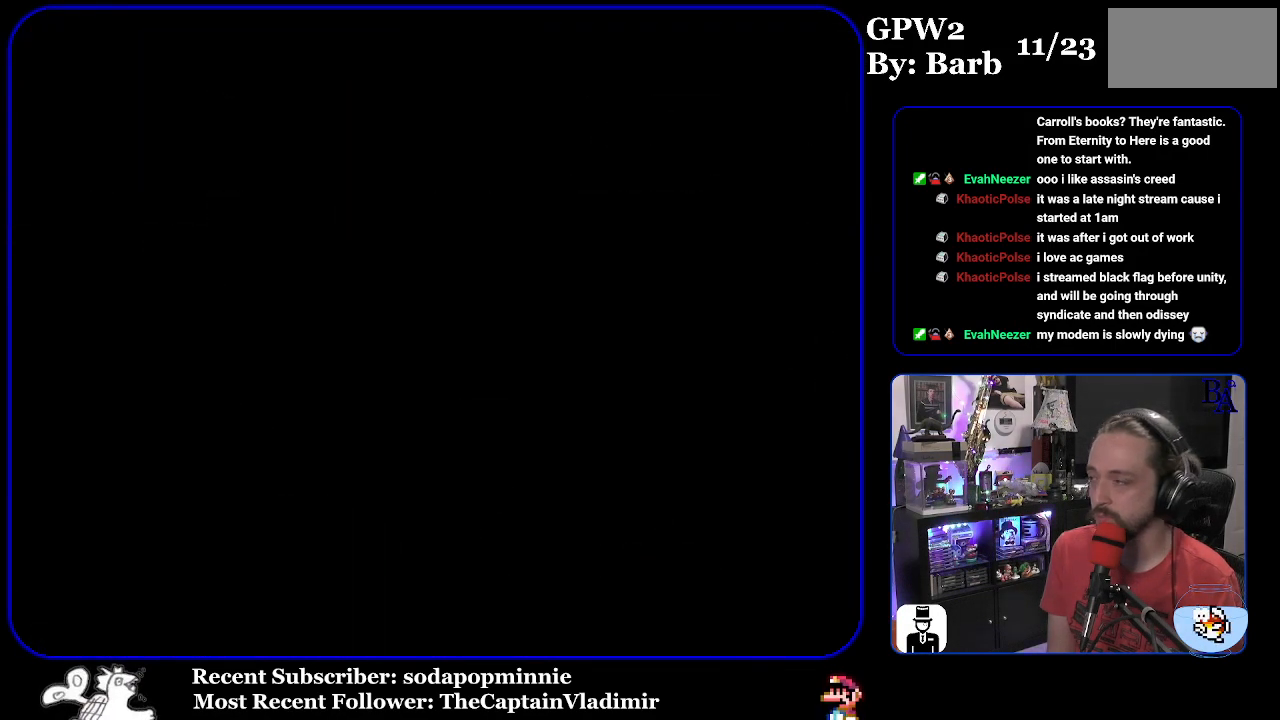
{"buttons": [], "events": []}
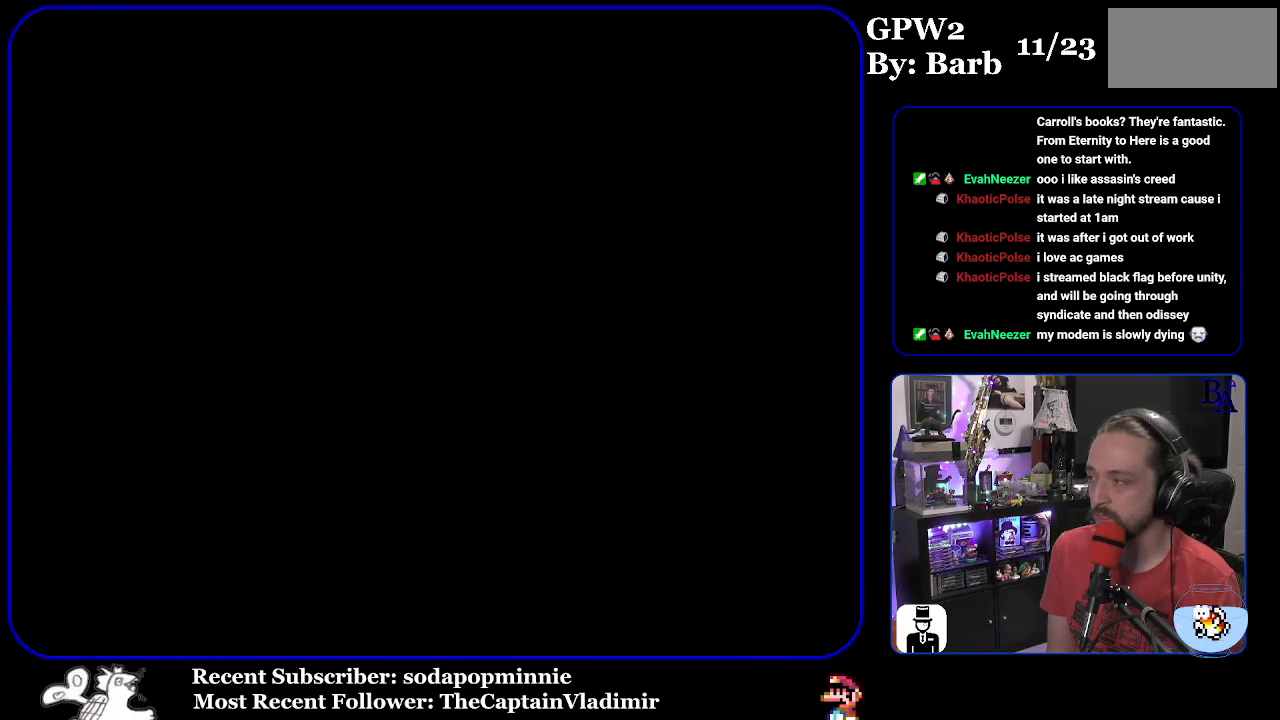
{"buttons": ["Y"], "events": [[200, "Y", "down"]]}